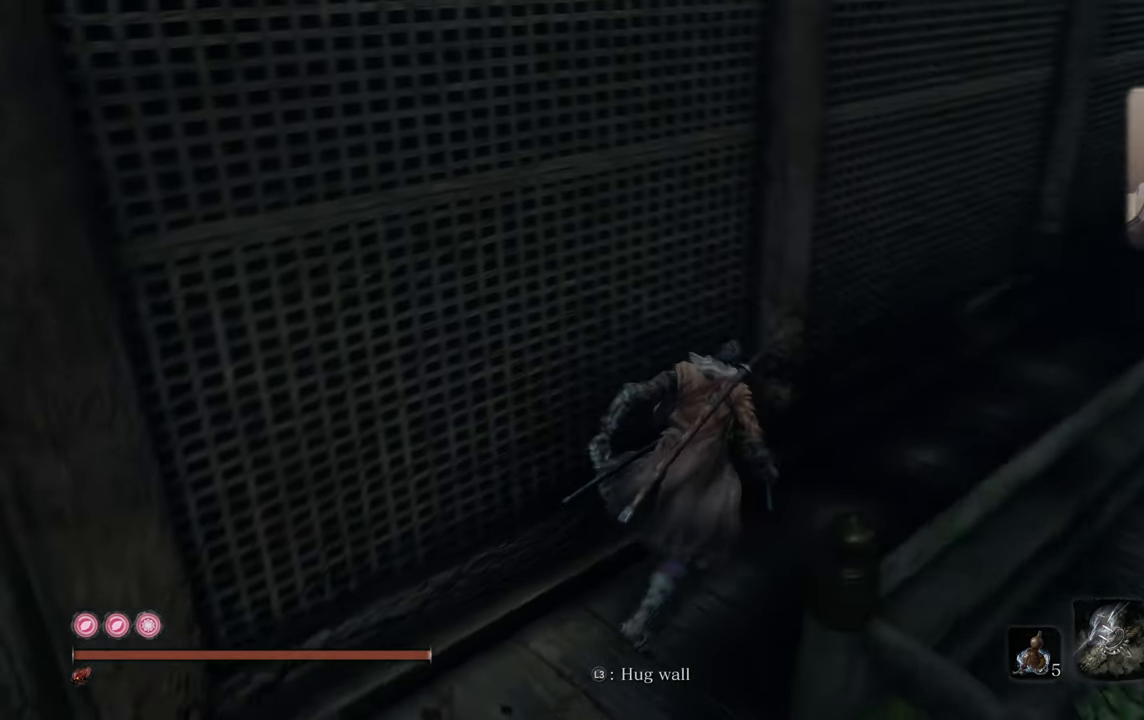
Gameplay with a controller (PlayStation layout); each line is a JSON object with the inputs held at the frame after it. "events" lists button and stick changes between this image and that frame as [ms after this image, input, new state], when the widget could be followed in between.
{"buttons": [], "left_stick": "up", "right_stick": "center", "events": [[50, "right_stick", "center"], [67, "left_stick", "up"], [300, "right_stick", "up-right"], [467, "right_stick", "center"]]}
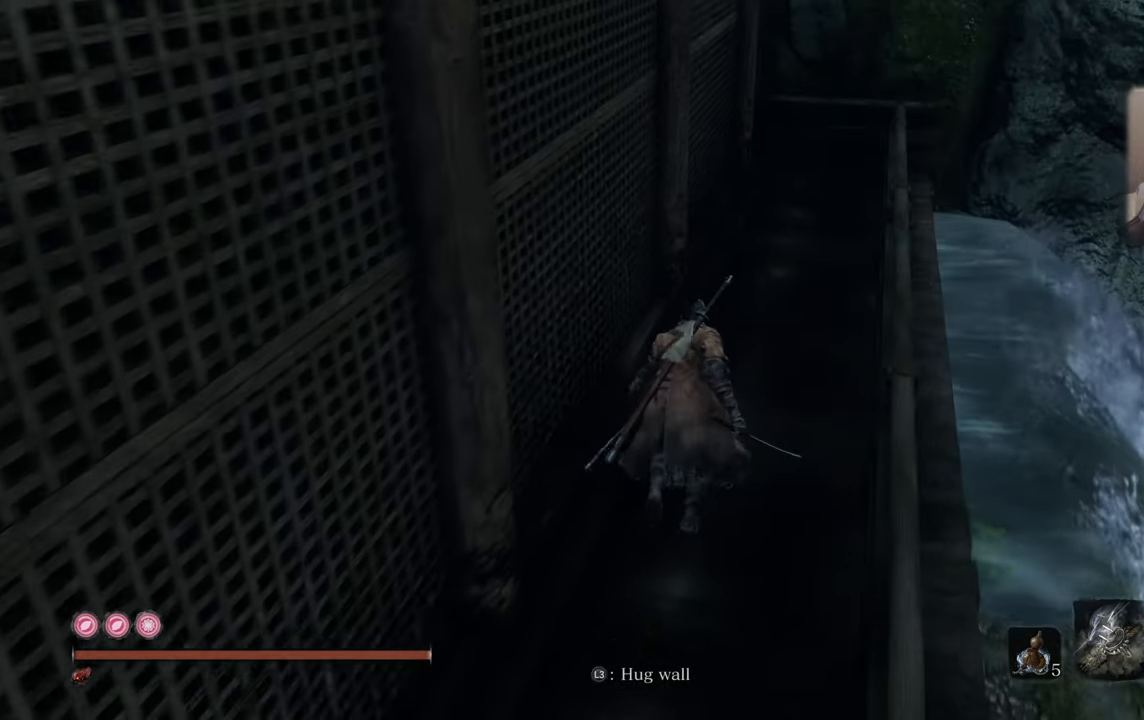
{"buttons": [], "left_stick": "up", "right_stick": "up-right", "events": [[267, "right_stick", "up-right"]]}
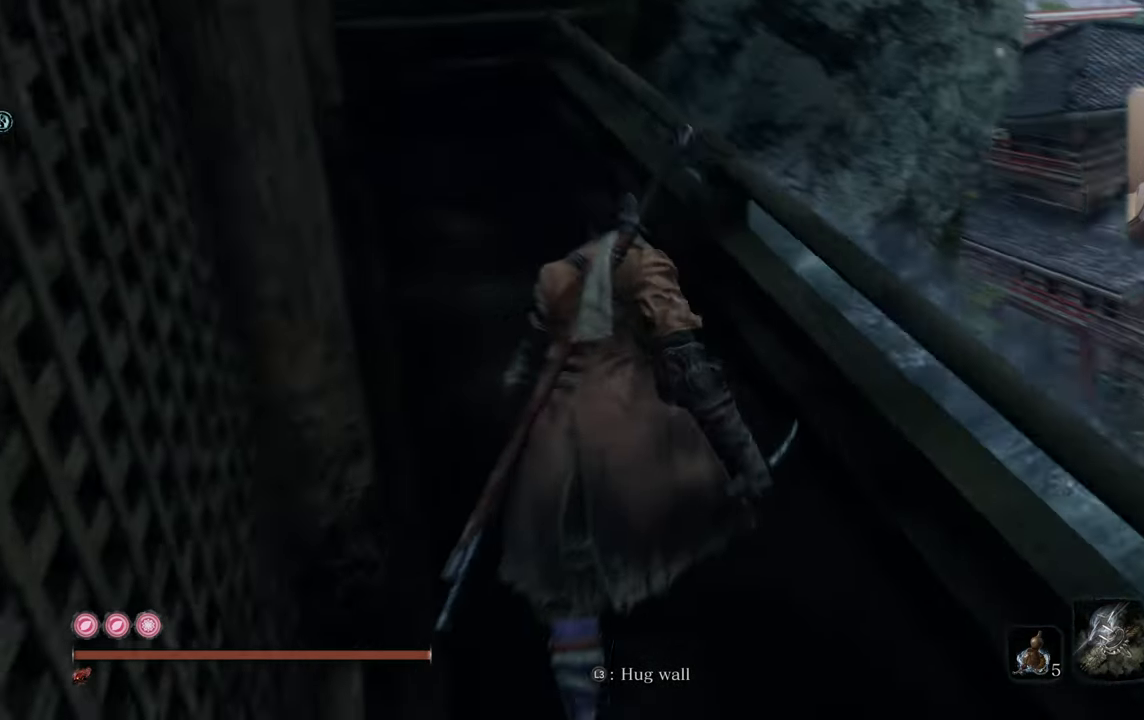
{"buttons": [], "left_stick": "center", "right_stick": "left", "events": [[283, "right_stick", "center"], [317, "left_stick", "center"], [350, "right_stick", "left"]]}
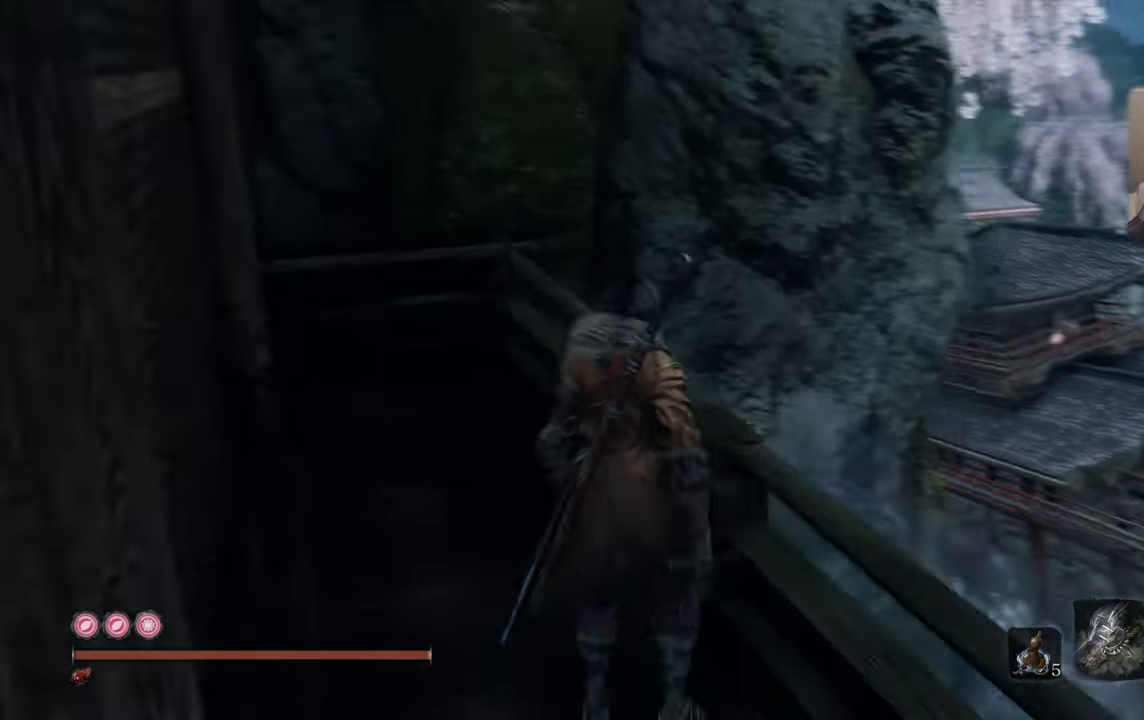
{"buttons": [], "left_stick": "up", "right_stick": "center", "events": [[250, "left_stick", "up"], [283, "right_stick", "center"]]}
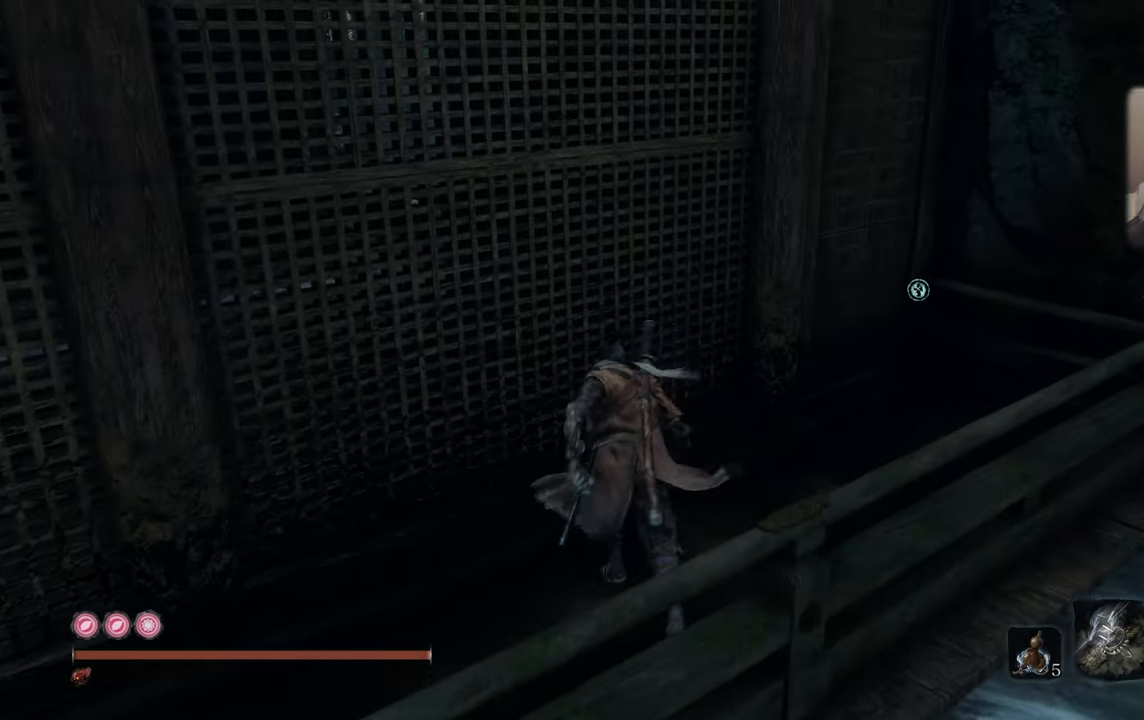
{"buttons": [], "left_stick": "up", "right_stick": "up-left", "events": [[450, "right_stick", "up-left"]]}
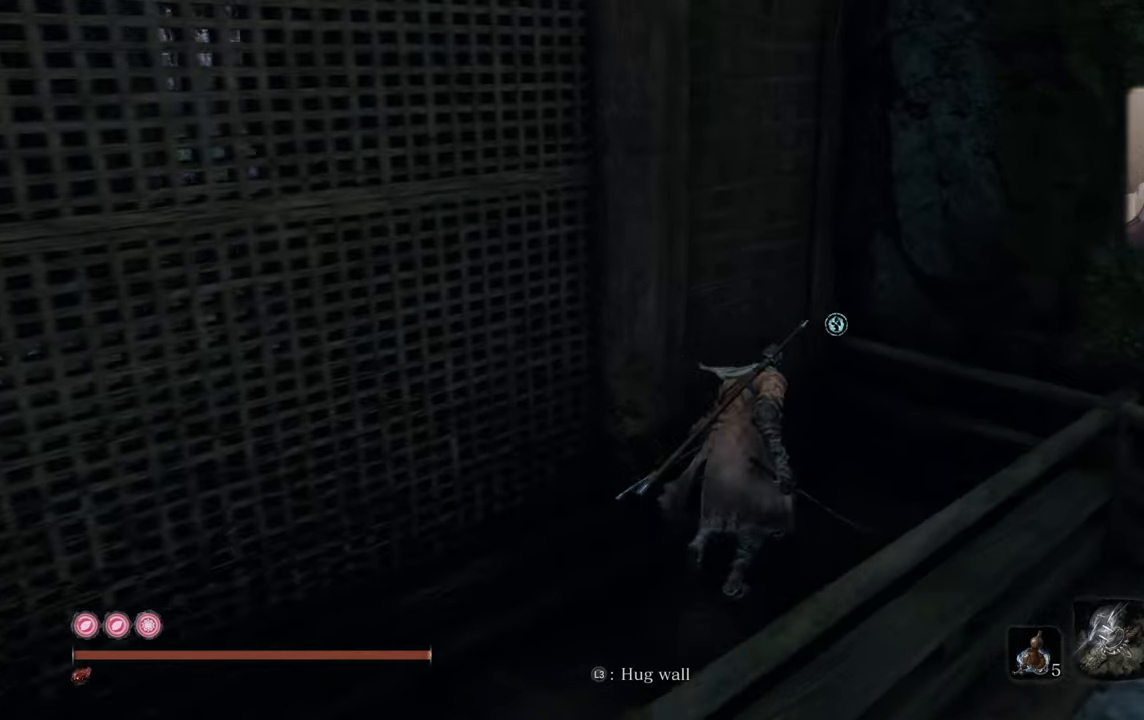
{"buttons": [], "left_stick": "center", "right_stick": "center", "events": [[167, "right_stick", "center"], [184, "left_stick", "center"]]}
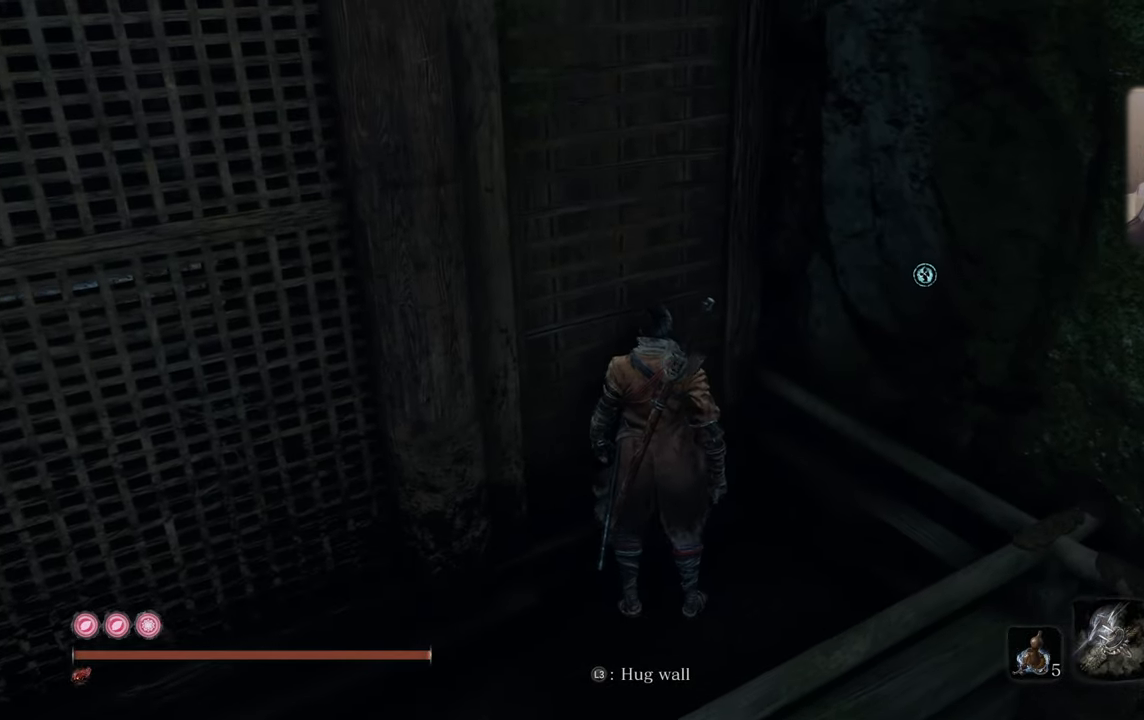
{"buttons": [], "left_stick": "center", "right_stick": "center", "events": []}
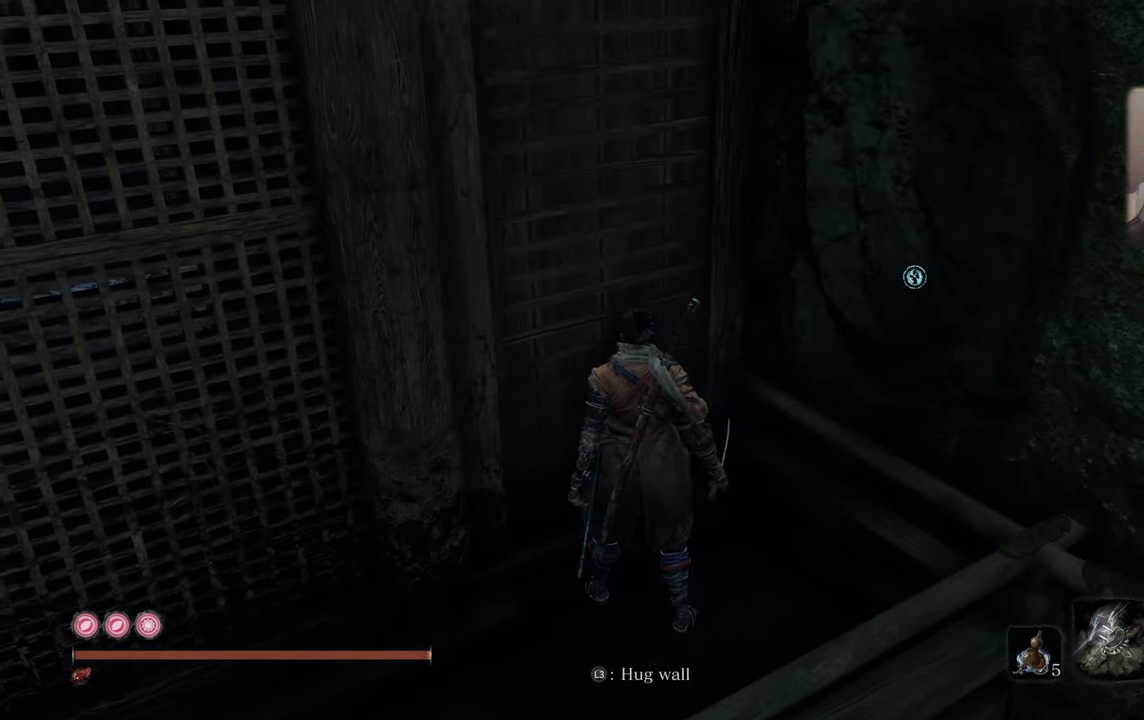
{"buttons": [], "left_stick": "center", "right_stick": "center", "events": []}
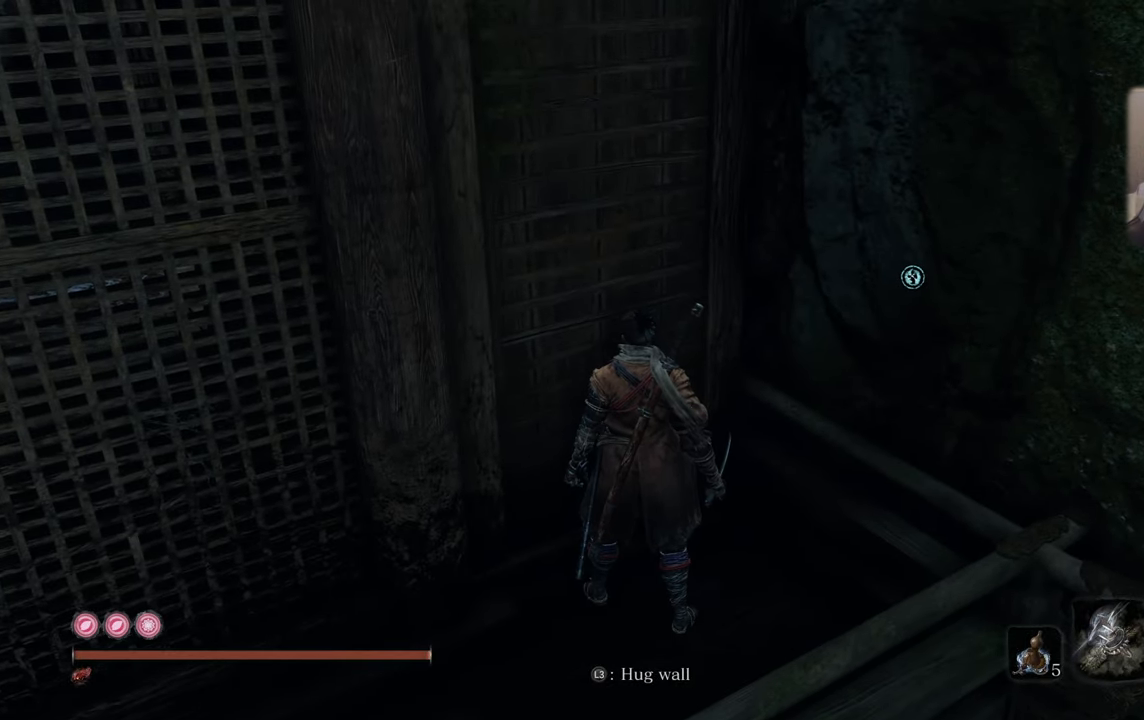
{"buttons": [], "left_stick": "center", "right_stick": "center", "events": []}
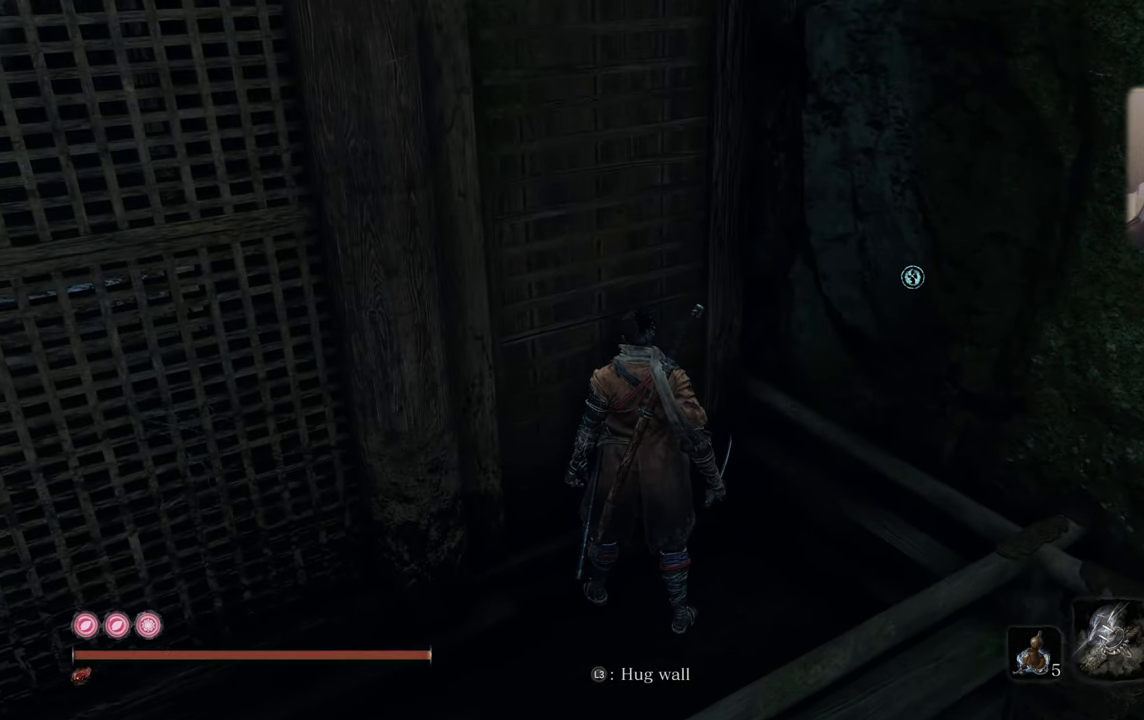
{"buttons": [], "left_stick": "left", "right_stick": "left", "events": [[334, "left_stick", "left"], [334, "right_stick", "left"]]}
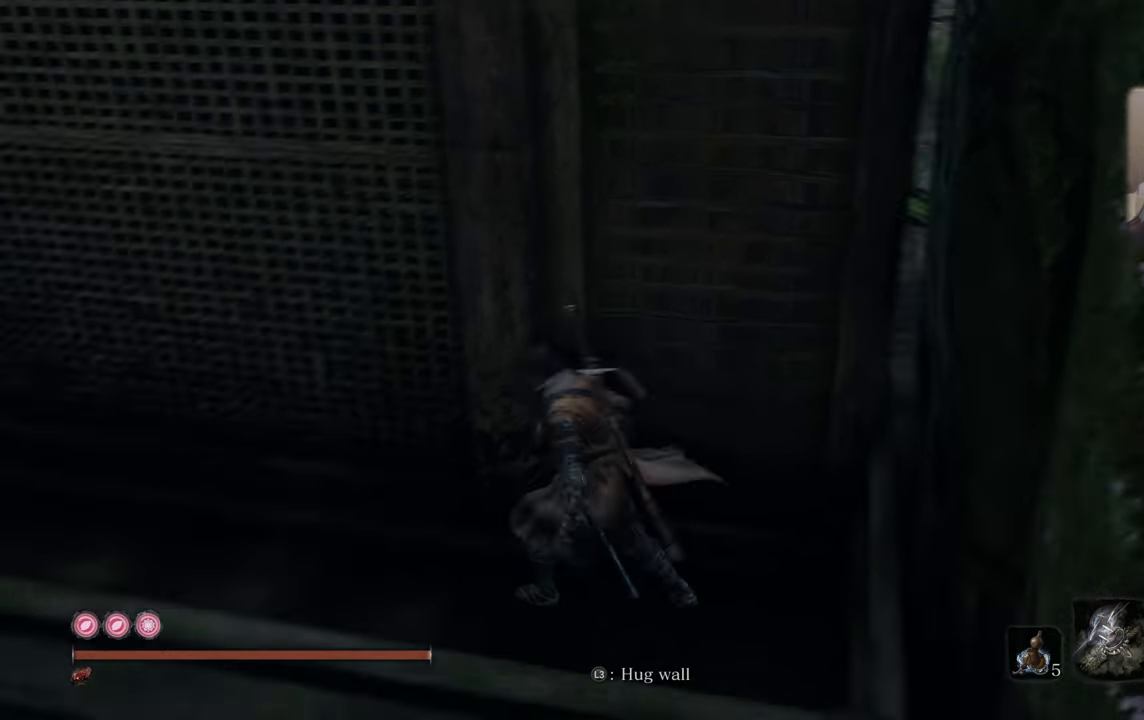
{"buttons": [], "left_stick": "up-left", "right_stick": "center", "events": [[67, "left_stick", "up-left"], [150, "right_stick", "center"]]}
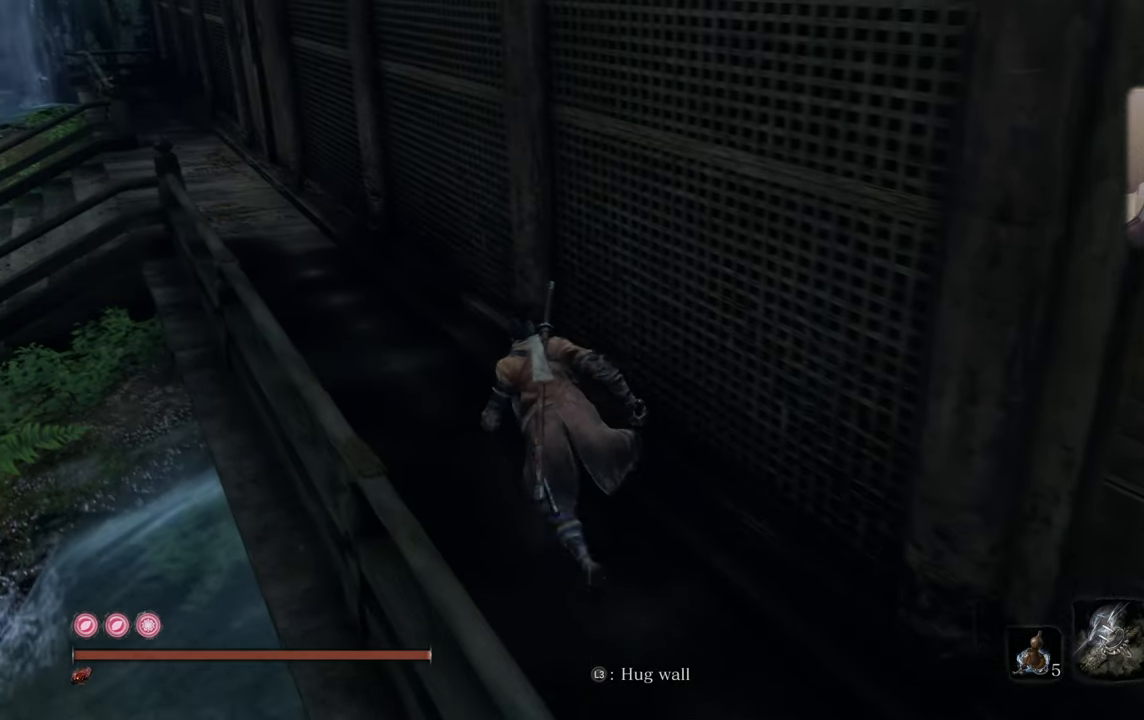
{"buttons": [], "left_stick": "up-left", "right_stick": "right", "events": [[500, "right_stick", "right"]]}
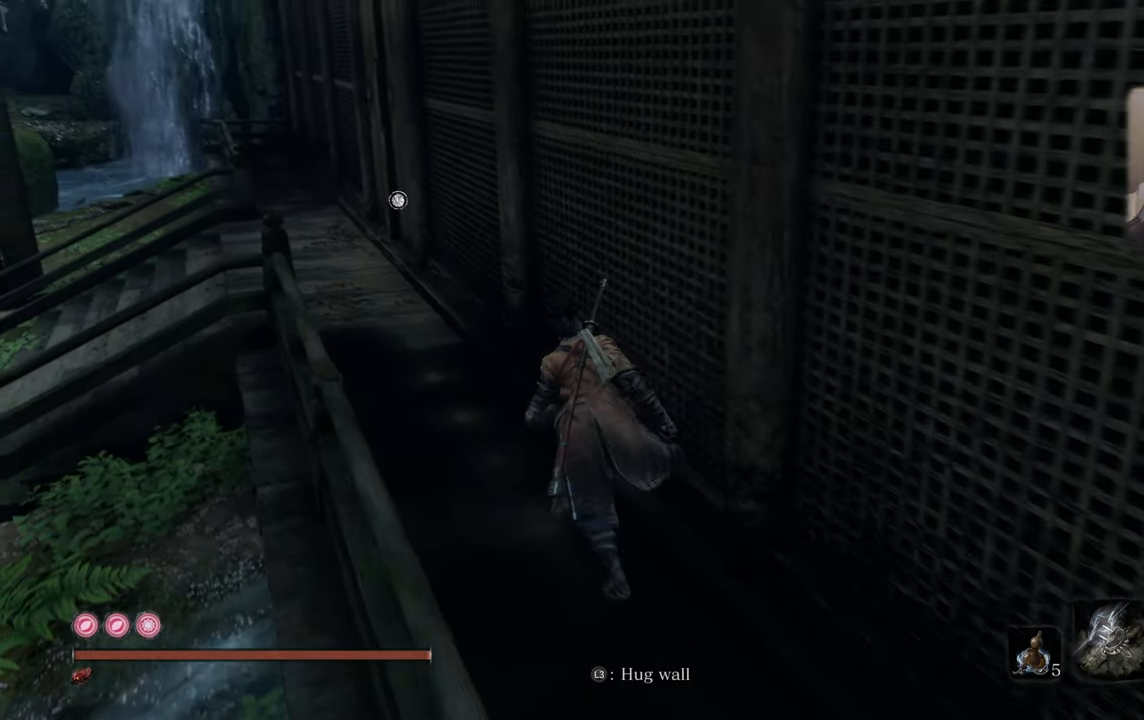
{"buttons": [], "left_stick": "up-left", "right_stick": "right", "events": []}
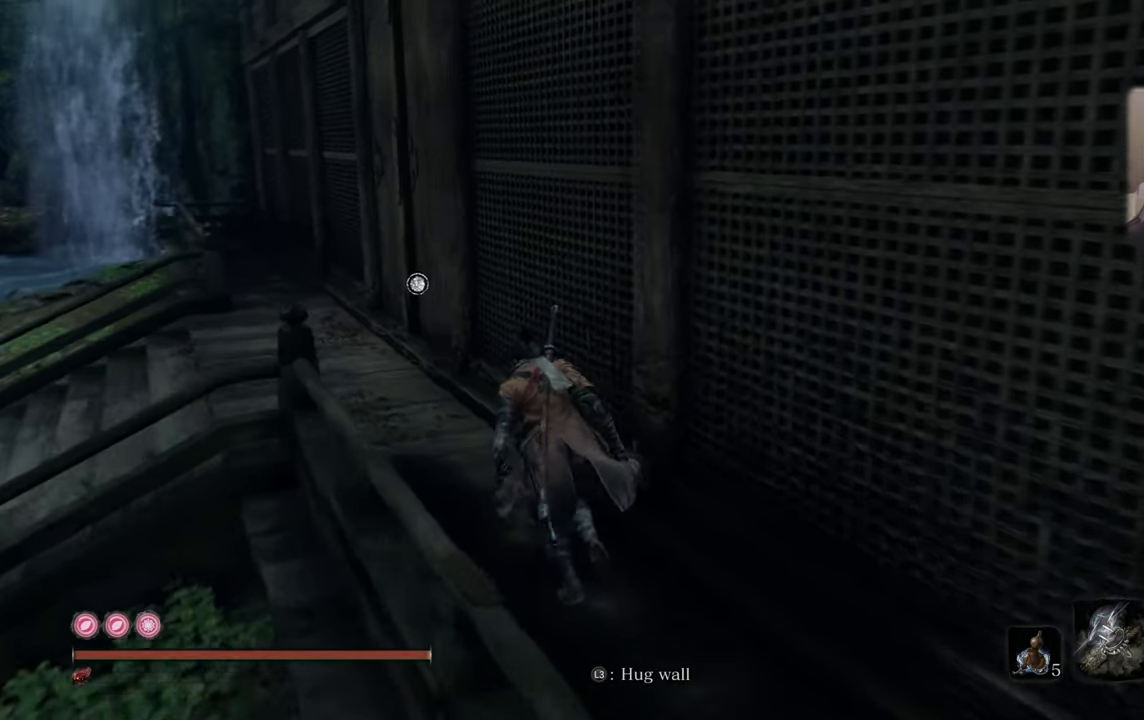
{"buttons": [], "left_stick": "up-left", "right_stick": "right", "events": []}
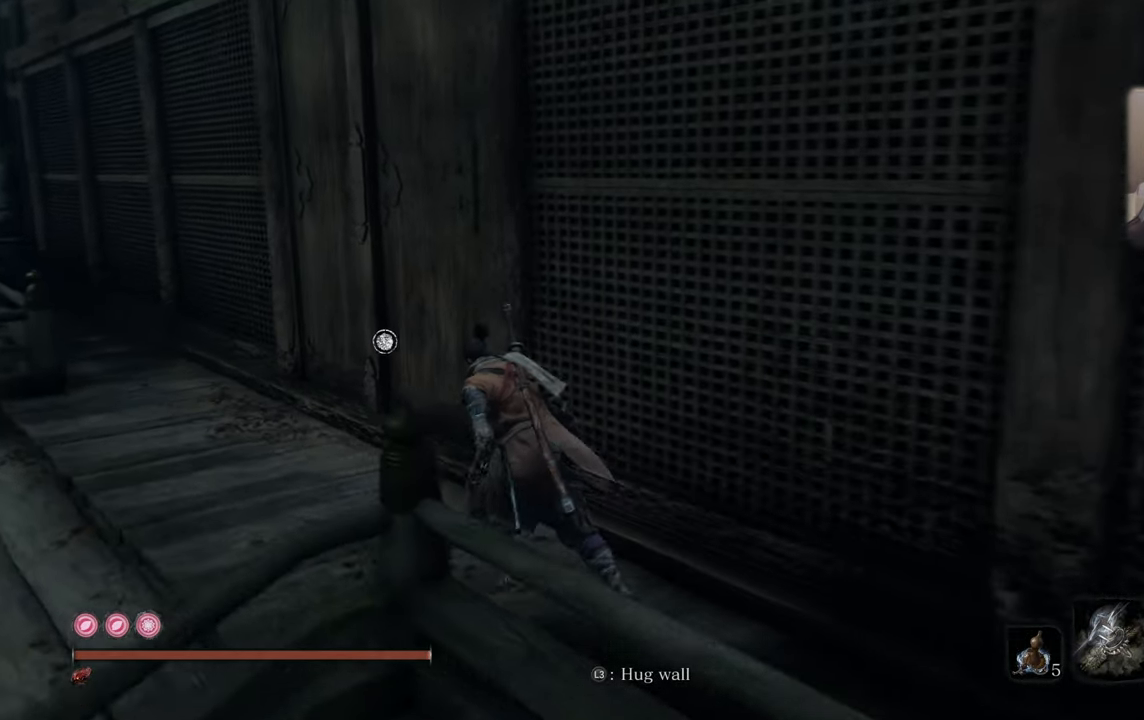
{"buttons": [], "left_stick": "up-left", "right_stick": "right", "events": []}
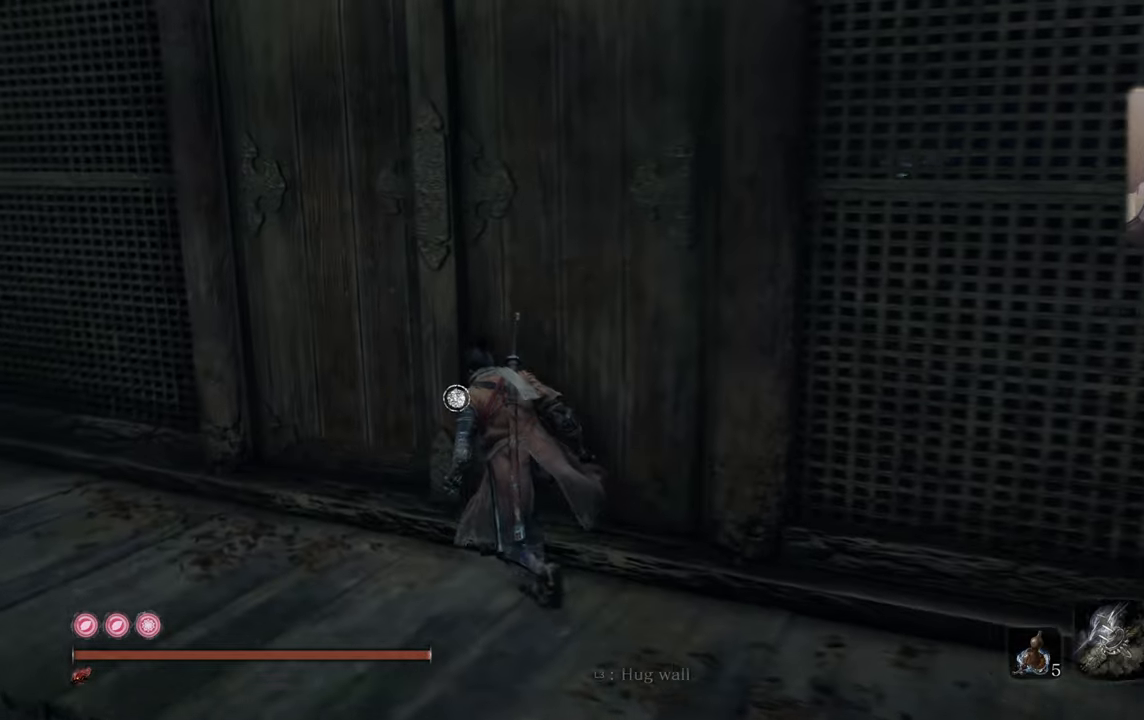
{"buttons": ["L3"], "left_stick": "center", "right_stick": "center", "events": [[216, "left_stick", "center"], [216, "right_stick", "center"], [483, "L3", "down"]]}
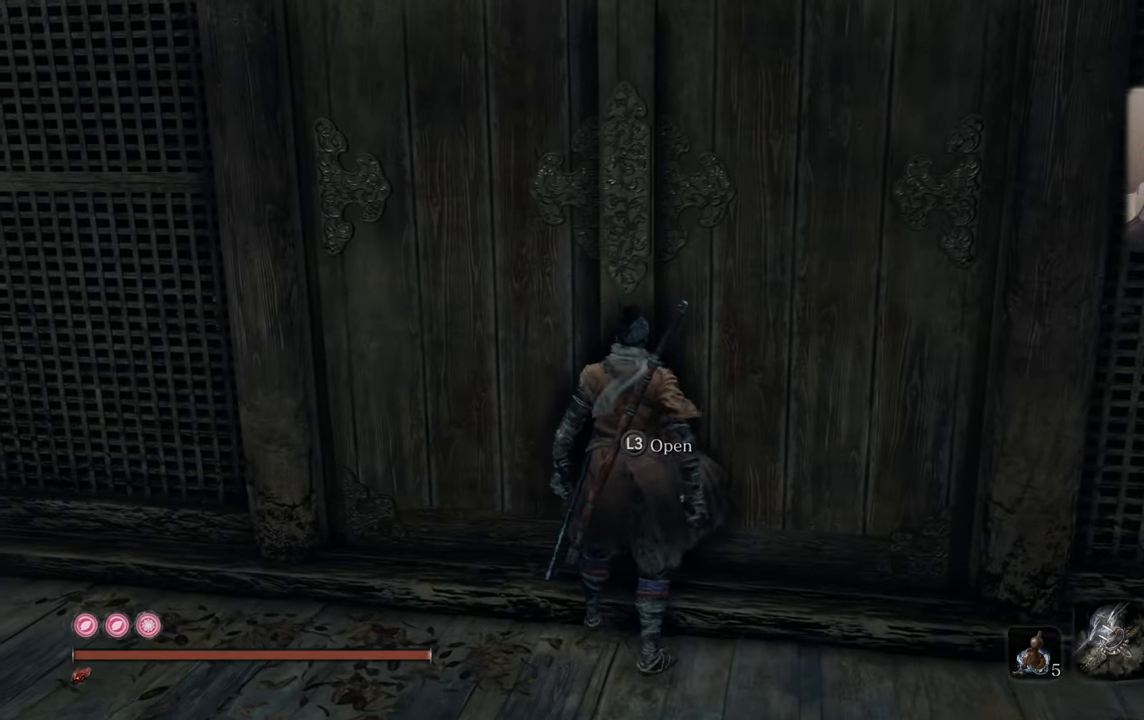
{"buttons": [], "left_stick": "center", "right_stick": "center", "events": [[66, "L3", "up"]]}
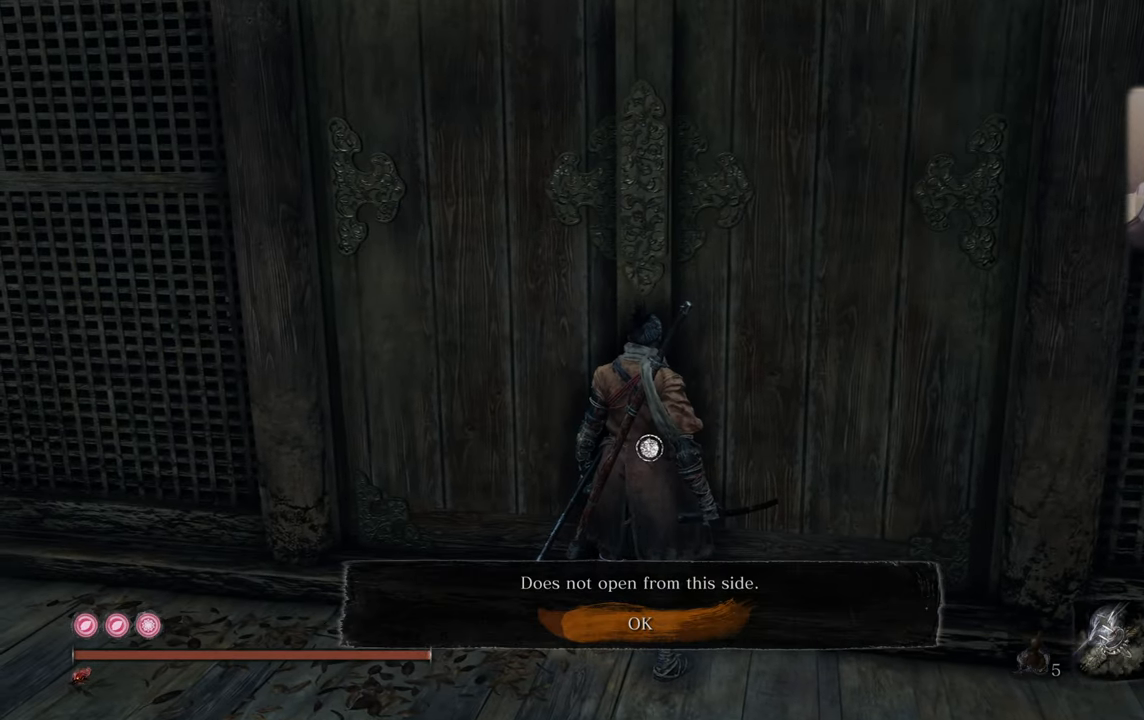
{"buttons": [], "left_stick": "center", "right_stick": "center", "events": []}
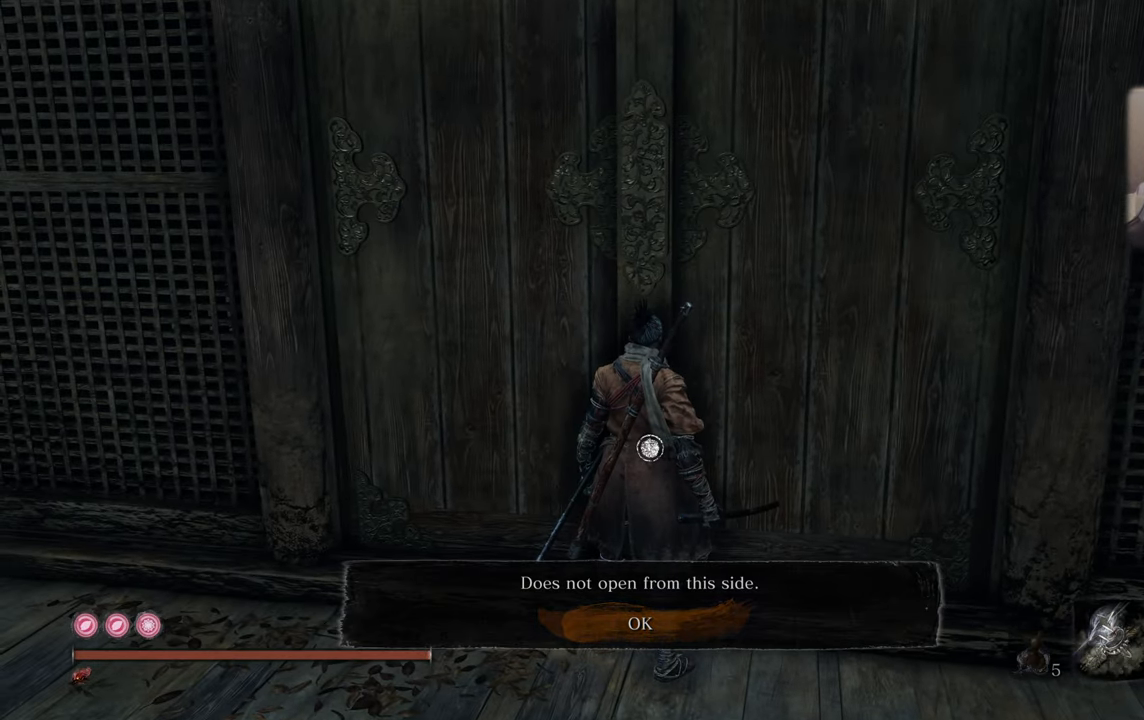
{"buttons": [], "left_stick": "center", "right_stick": "center", "events": [[216, "CROSS", "down"], [350, "CROSS", "up"]]}
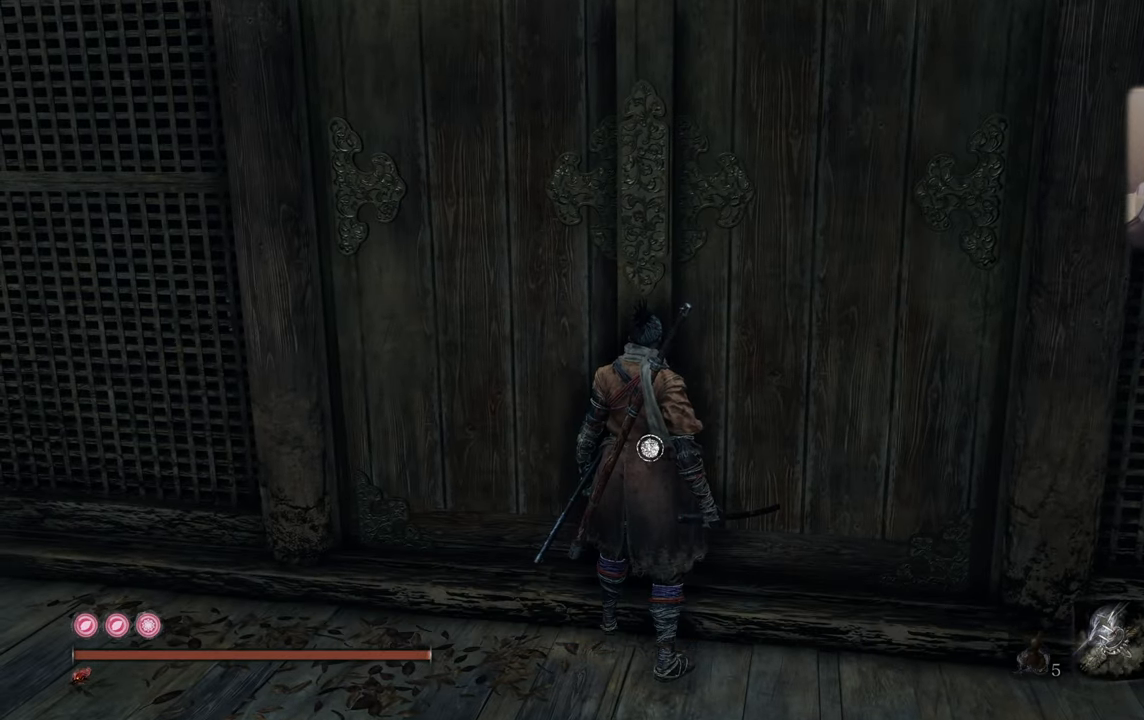
{"buttons": [], "left_stick": "center", "right_stick": "left", "events": [[383, "right_stick", "left"]]}
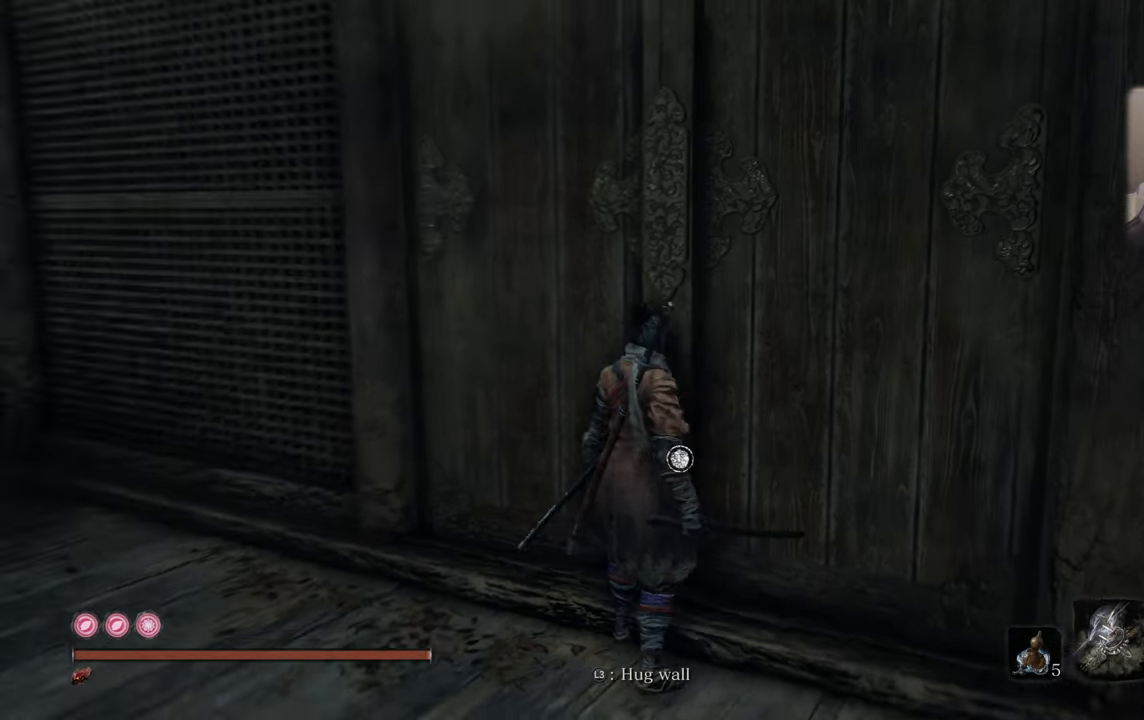
{"buttons": [], "left_stick": "center", "right_stick": "left", "events": [[183, "right_stick", "center"], [466, "right_stick", "left"]]}
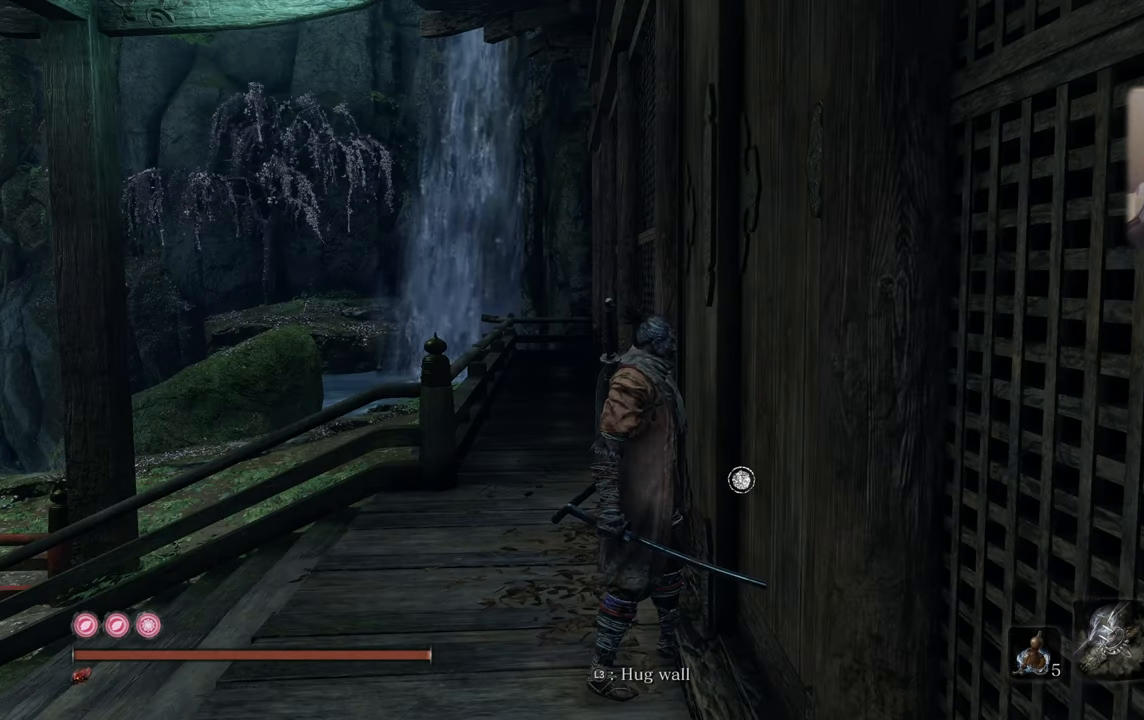
{"buttons": [], "left_stick": "up", "right_stick": "center", "events": [[83, "left_stick", "up"], [333, "right_stick", "center"]]}
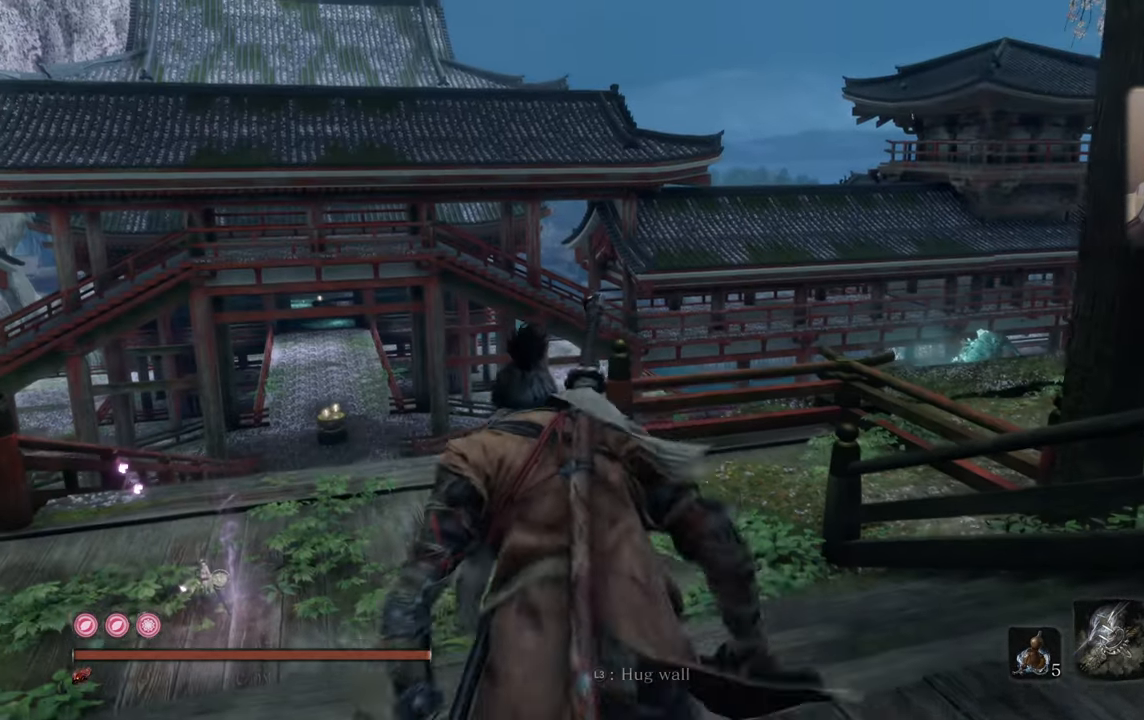
{"buttons": [], "left_stick": "center", "right_stick": "center", "events": [[150, "right_stick", "left"], [183, "left_stick", "center"], [300, "right_stick", "center"]]}
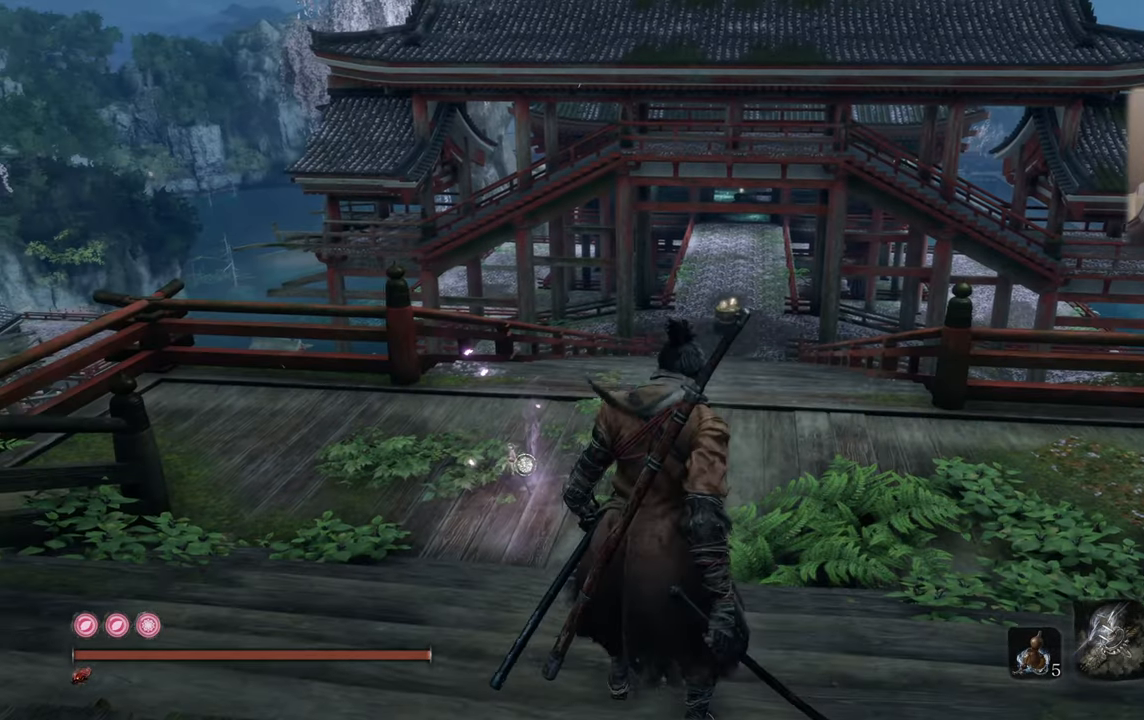
{"buttons": [], "left_stick": "up", "right_stick": "center", "events": [[233, "left_stick", "up"], [233, "right_stick", "left"], [433, "right_stick", "center"]]}
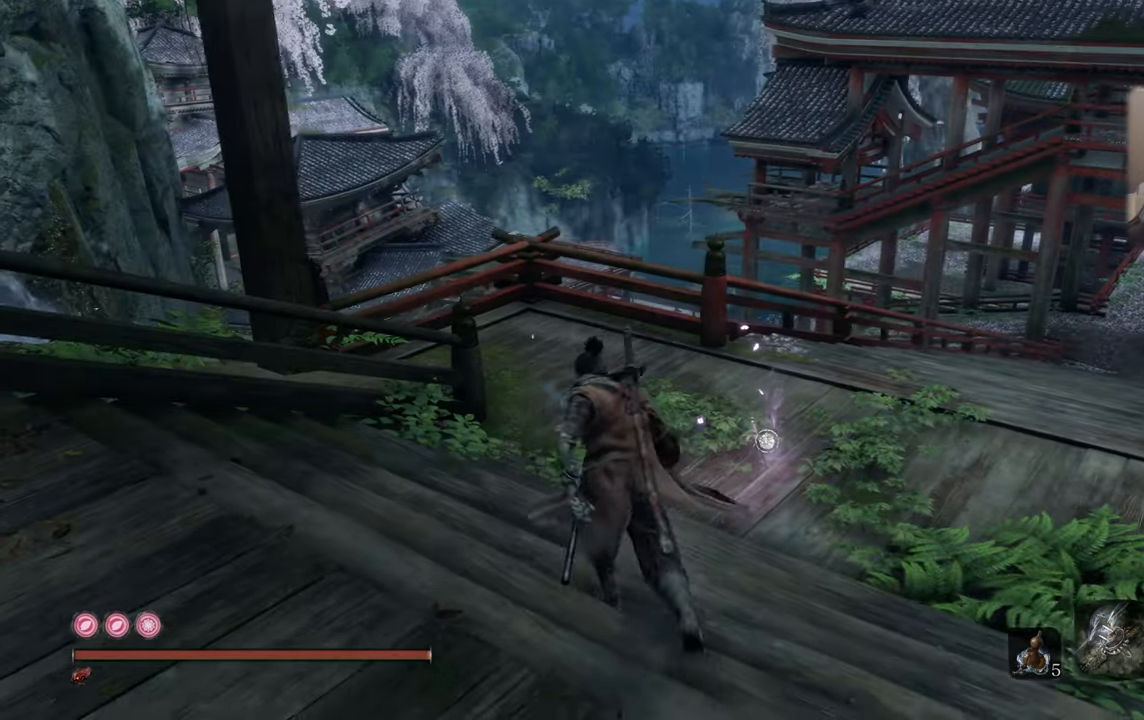
{"buttons": [], "left_stick": "up", "right_stick": "up-left", "events": [[283, "right_stick", "up-left"]]}
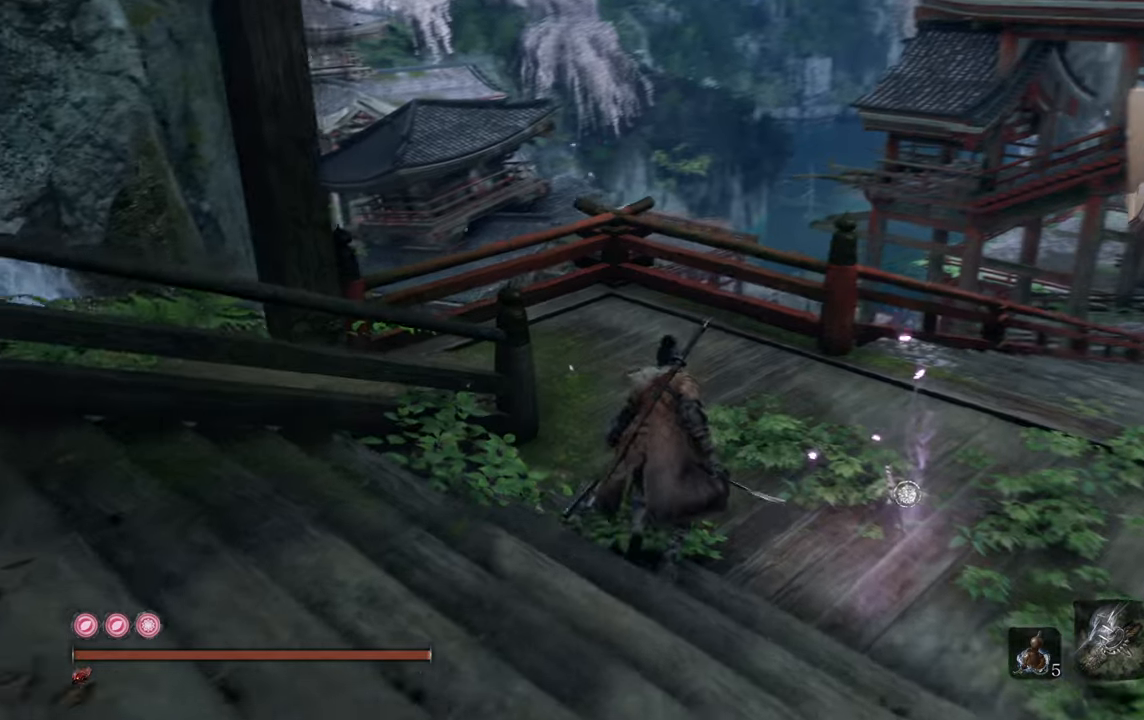
{"buttons": [], "left_stick": "up", "right_stick": "up-left", "events": []}
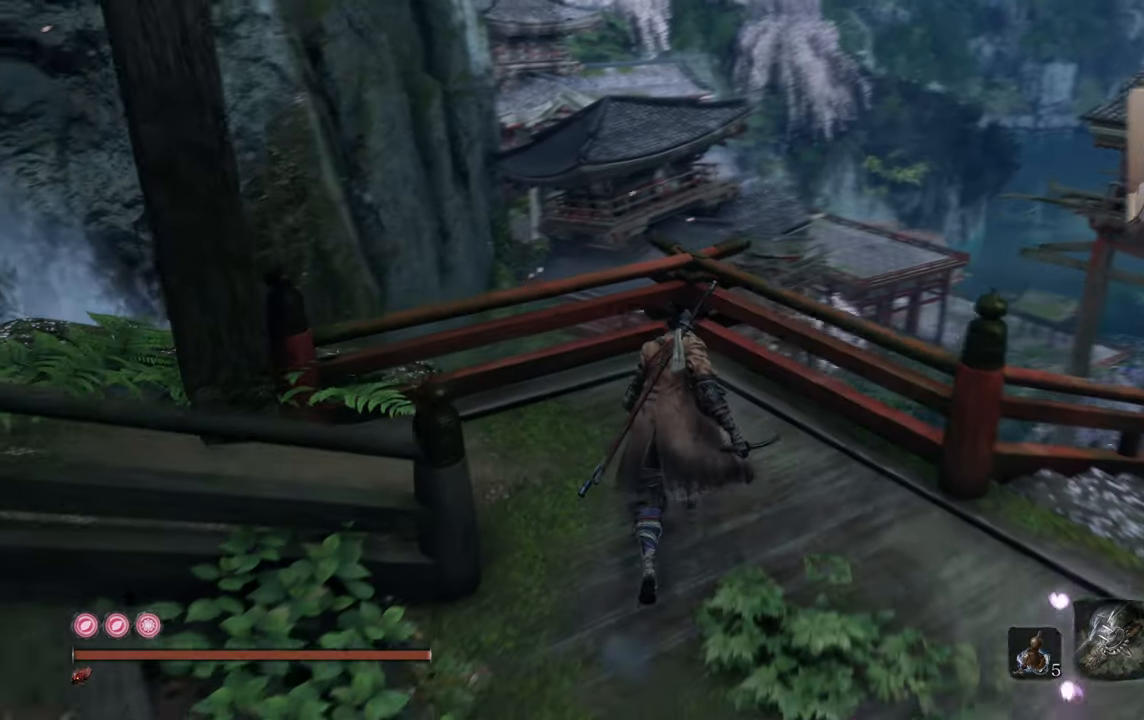
{"buttons": [], "left_stick": "center", "right_stick": "center", "events": [[267, "left_stick", "center"], [317, "right_stick", "center"]]}
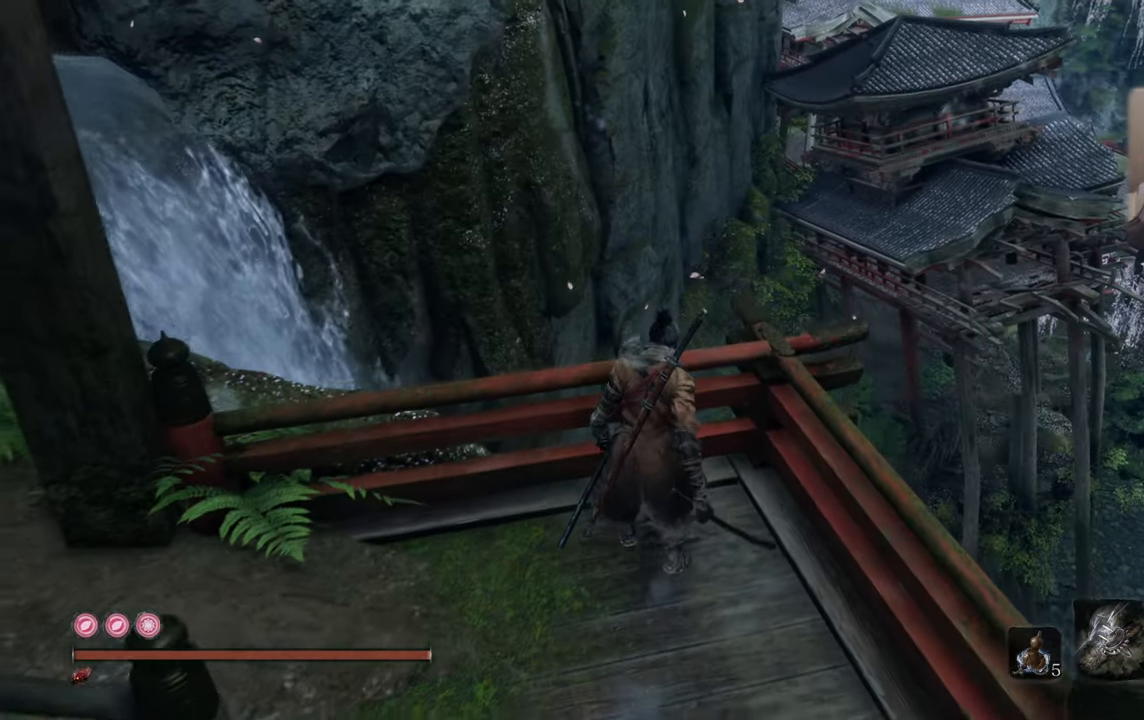
{"buttons": [], "left_stick": "center", "right_stick": "left", "events": [[217, "right_stick", "left"]]}
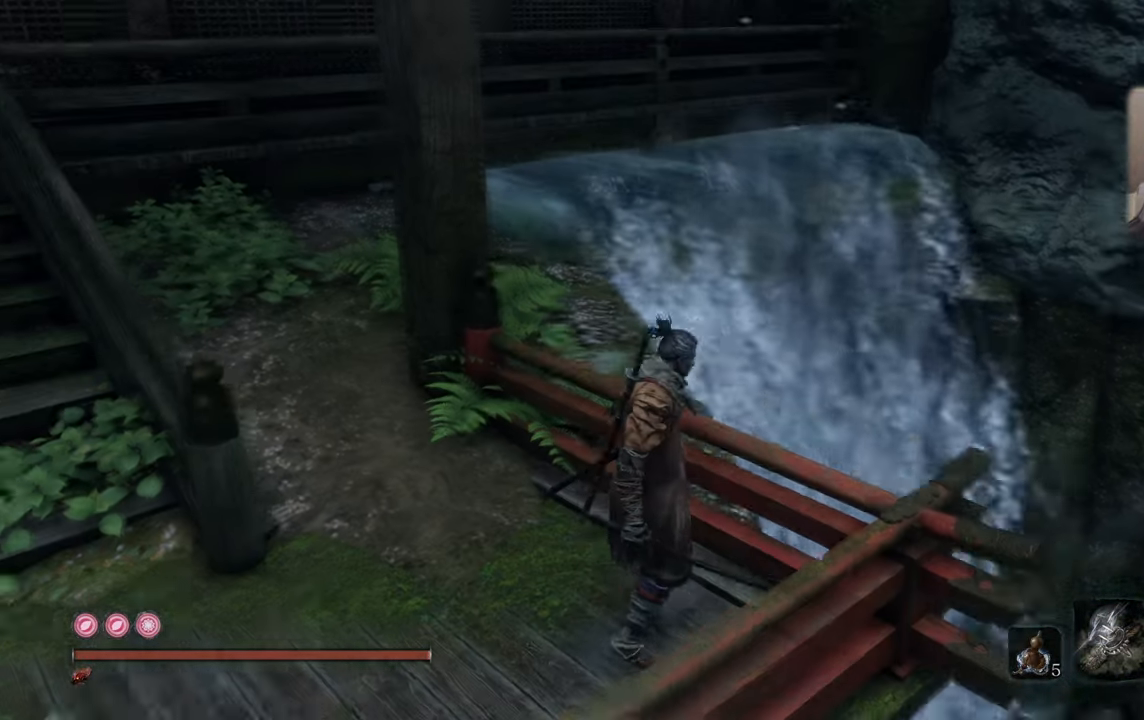
{"buttons": [], "left_stick": "center", "right_stick": "center", "events": [[17, "right_stick", "center"]]}
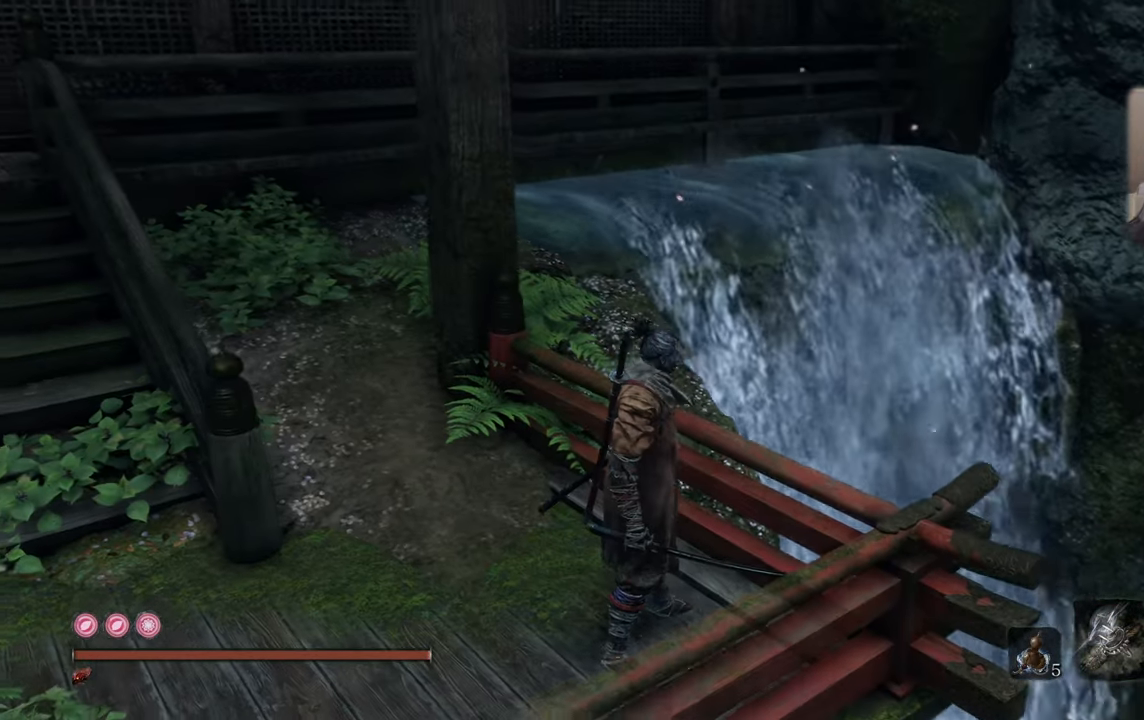
{"buttons": [], "left_stick": "center", "right_stick": "down-left", "events": [[183, "right_stick", "left"], [367, "right_stick", "down-left"]]}
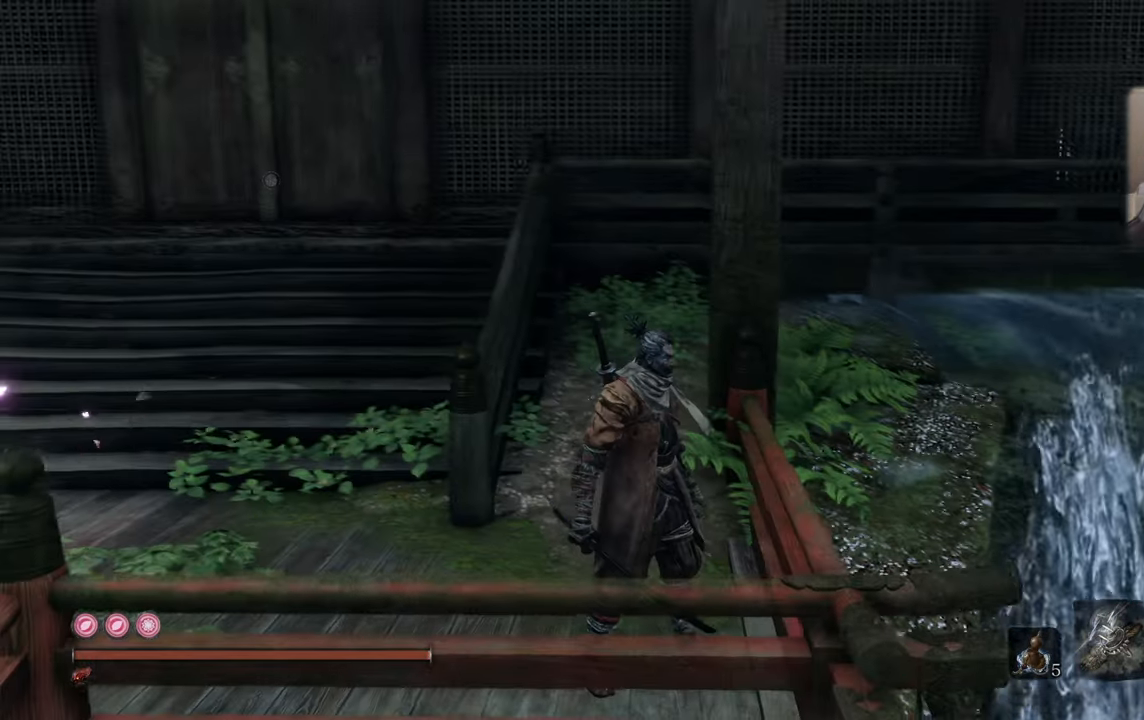
{"buttons": [], "left_stick": "center", "right_stick": "center", "events": [[483, "right_stick", "center"]]}